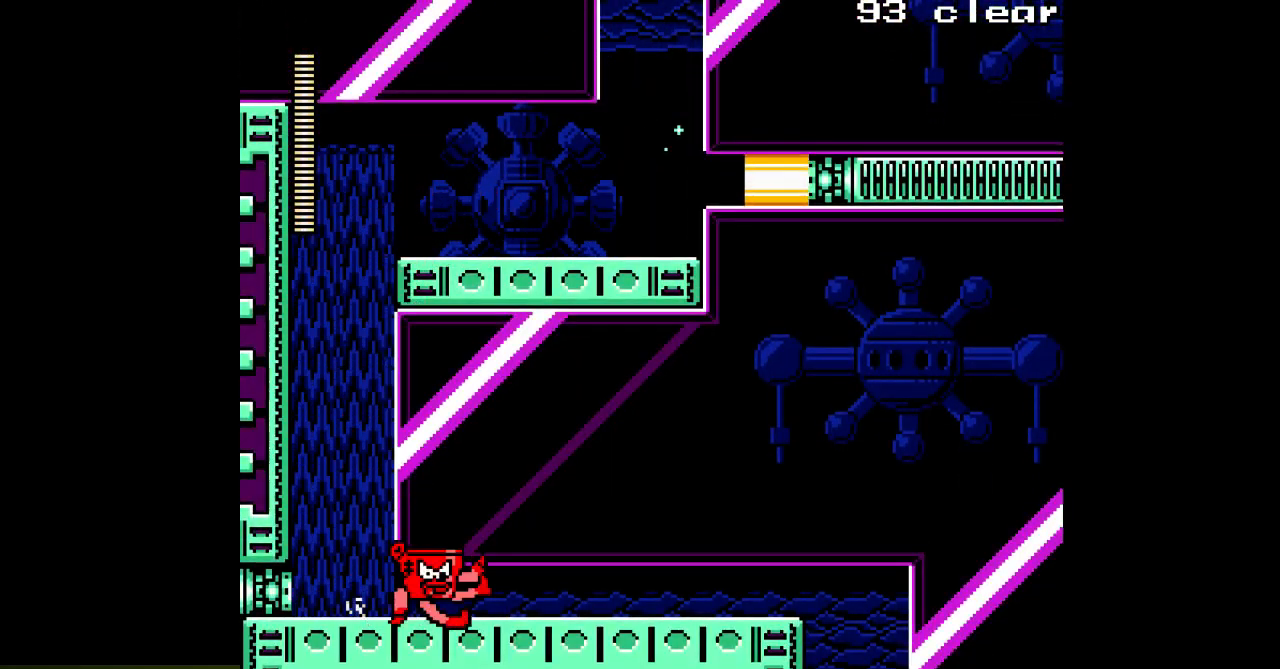
Gameplay with a controller; each line is a JSON object with the inputs held at the frame after it. "events" lists button and stick changes between this image and that frame as [ms after this image, input, new state], when the widget could be followed in between. Not read: A L3 R3.
{"buttons": [], "events": [[33, "C", "up"], [233, "DPAD_RIGHT", "up"]]}
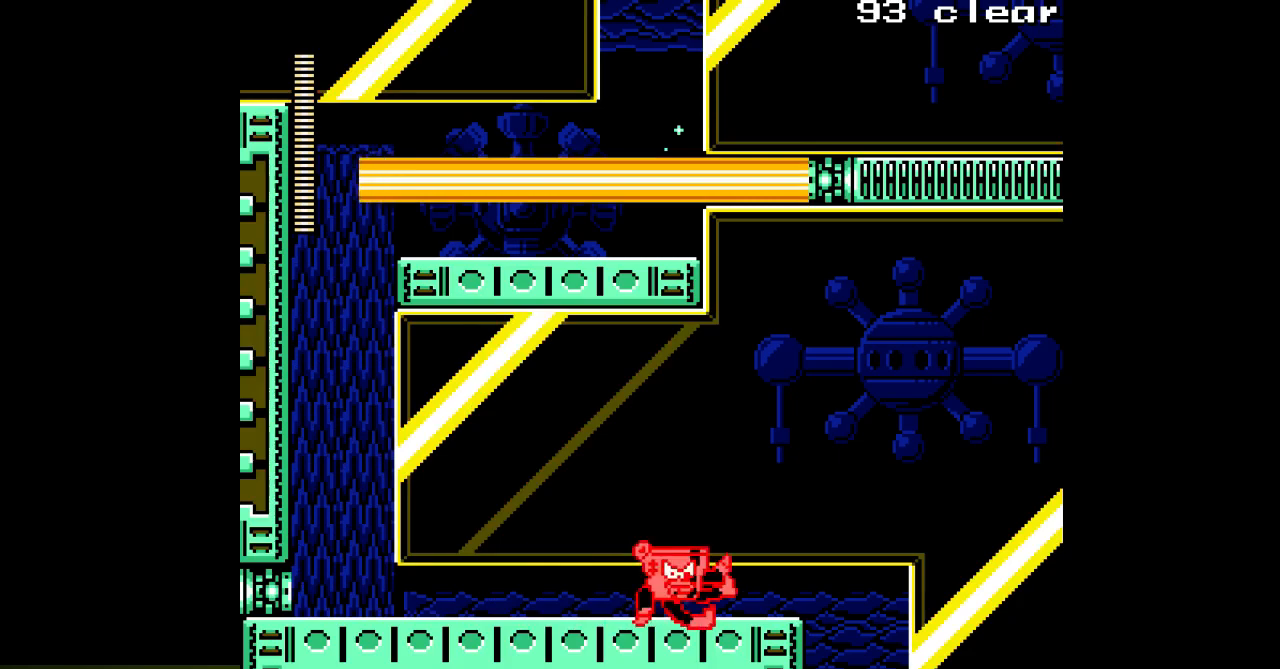
{"buttons": ["DPAD_LEFT"], "events": [[433, "DPAD_LEFT", "down"]]}
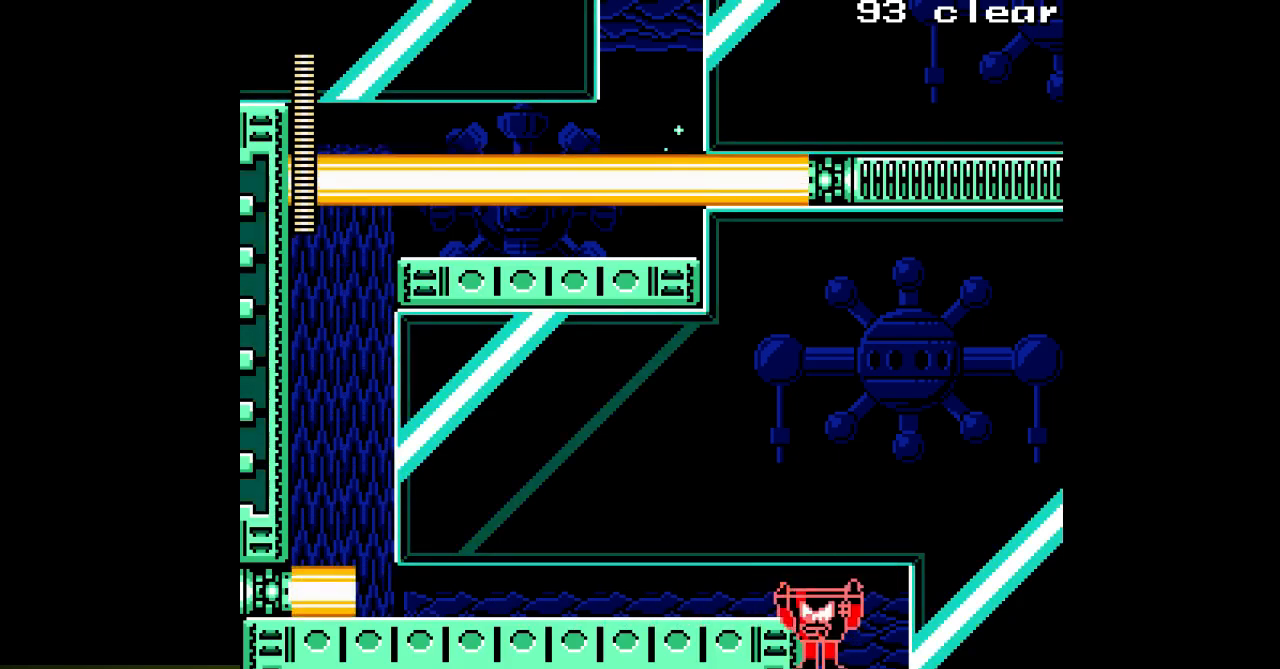
{"buttons": ["DPAD_LEFT"], "events": []}
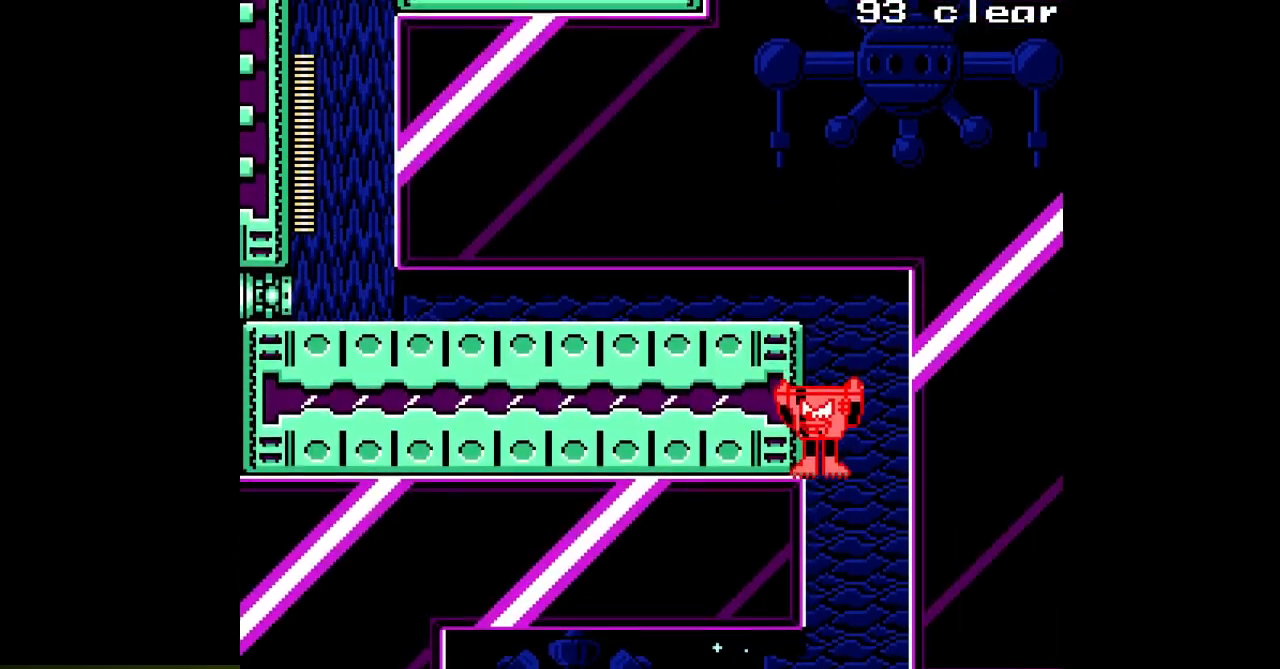
{"buttons": ["DPAD_LEFT"], "events": []}
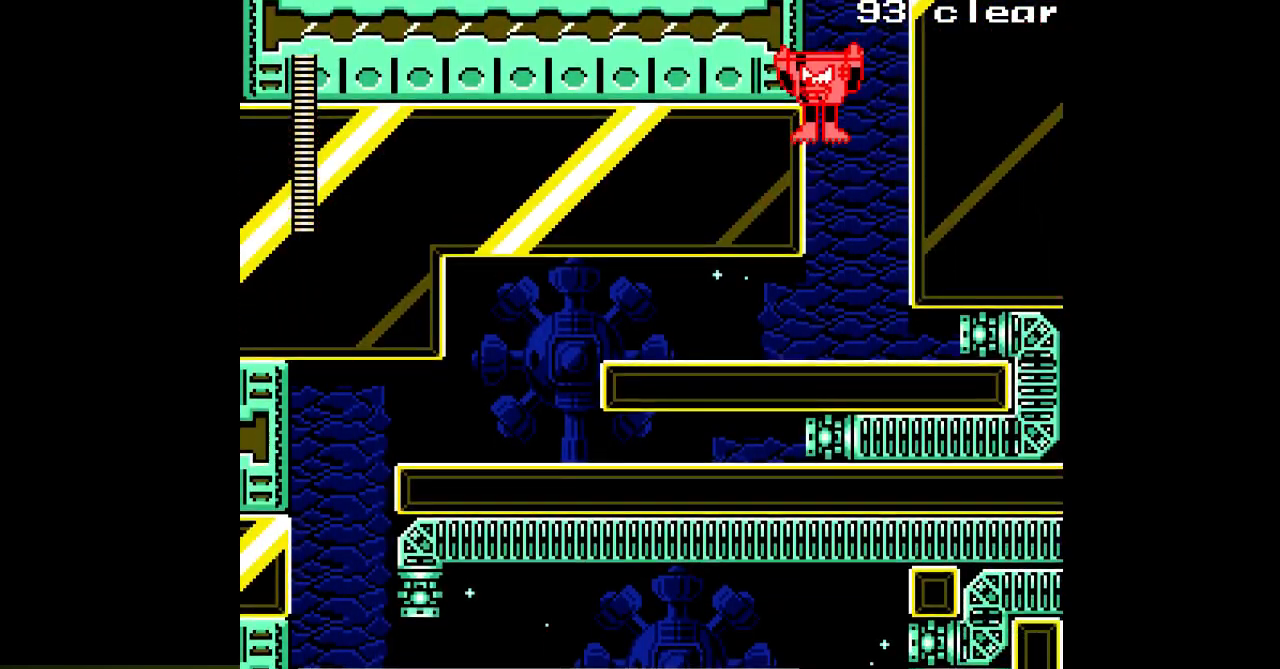
{"buttons": ["DPAD_LEFT"], "events": [[350, "C", "down"], [467, "C", "up"]]}
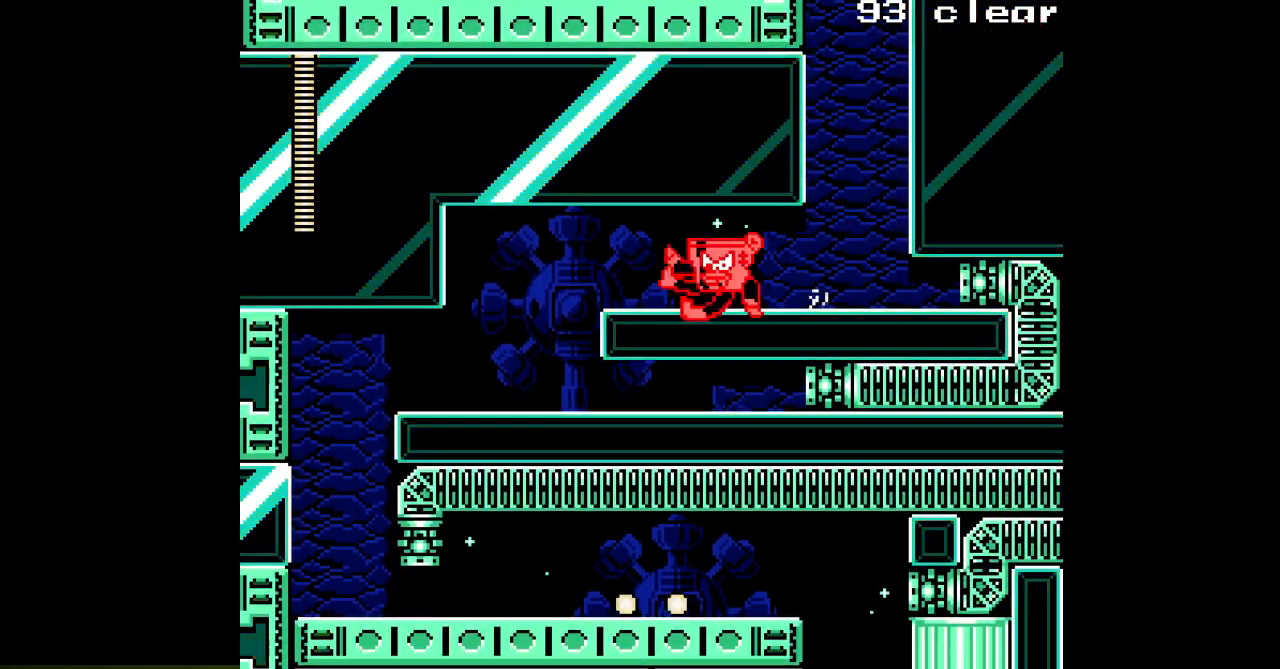
{"buttons": ["DPAD_LEFT"], "events": []}
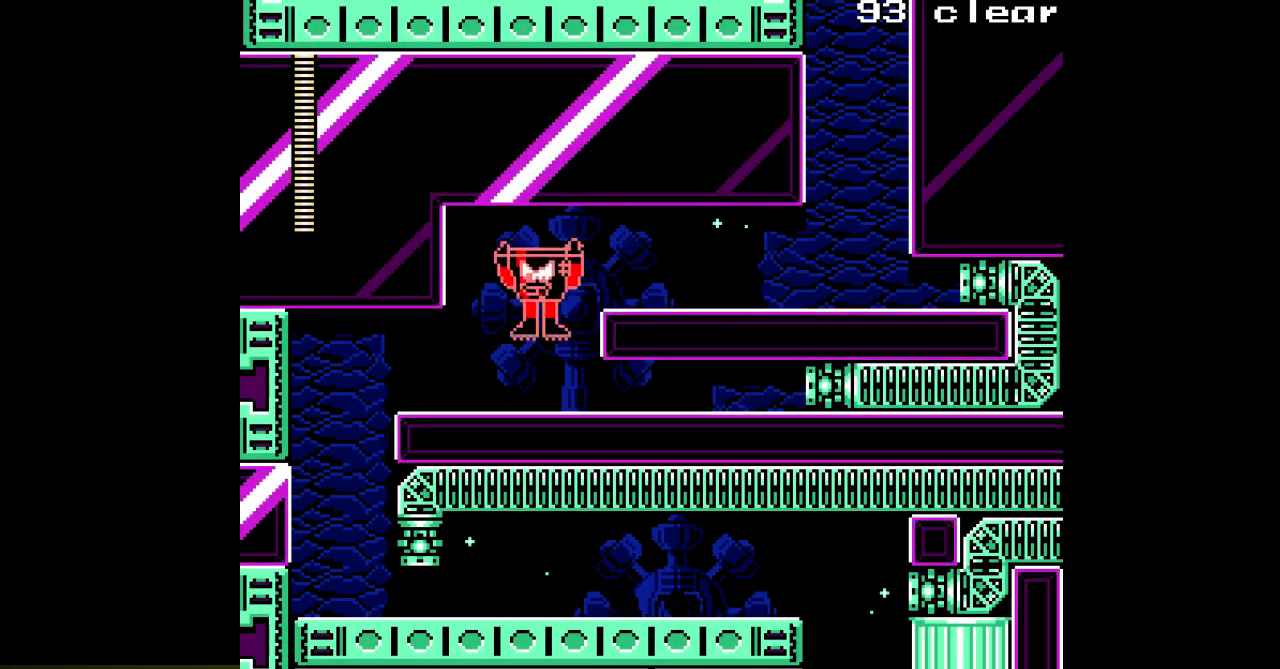
{"buttons": ["DPAD_LEFT"], "events": [[167, "C", "down"], [300, "C", "up"]]}
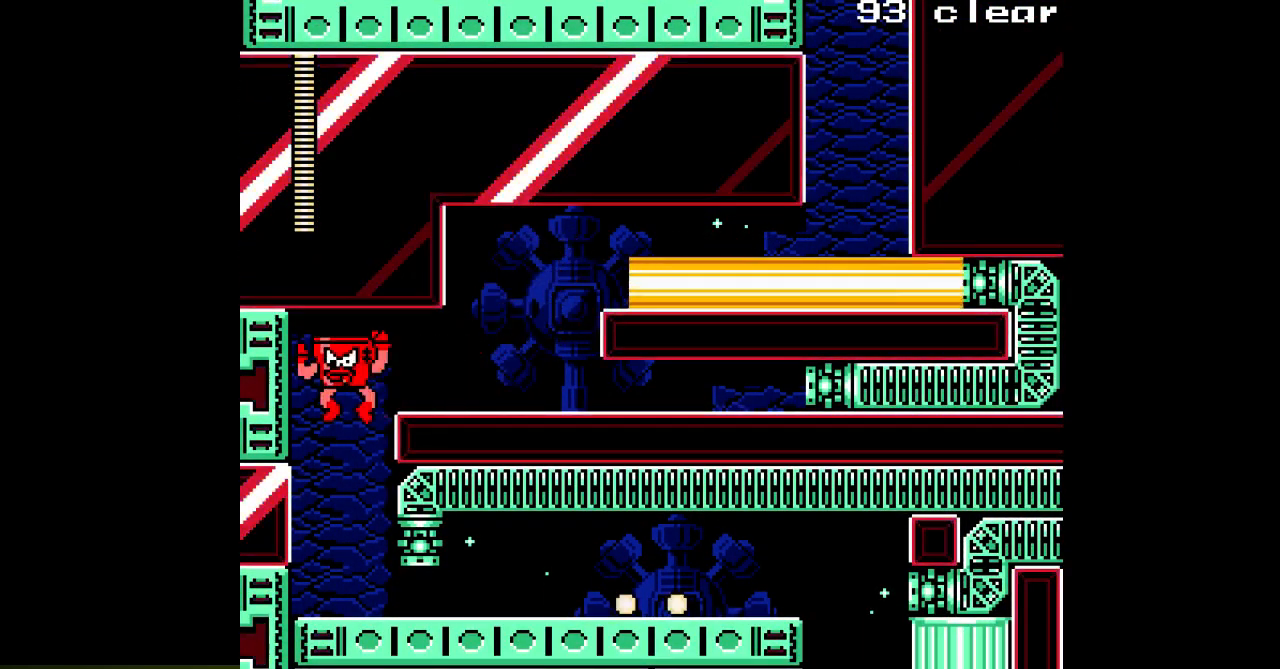
{"buttons": ["C", "DPAD_RIGHT"], "events": [[83, "DPAD_LEFT", "up"], [133, "DPAD_RIGHT", "down"], [400, "C", "down"]]}
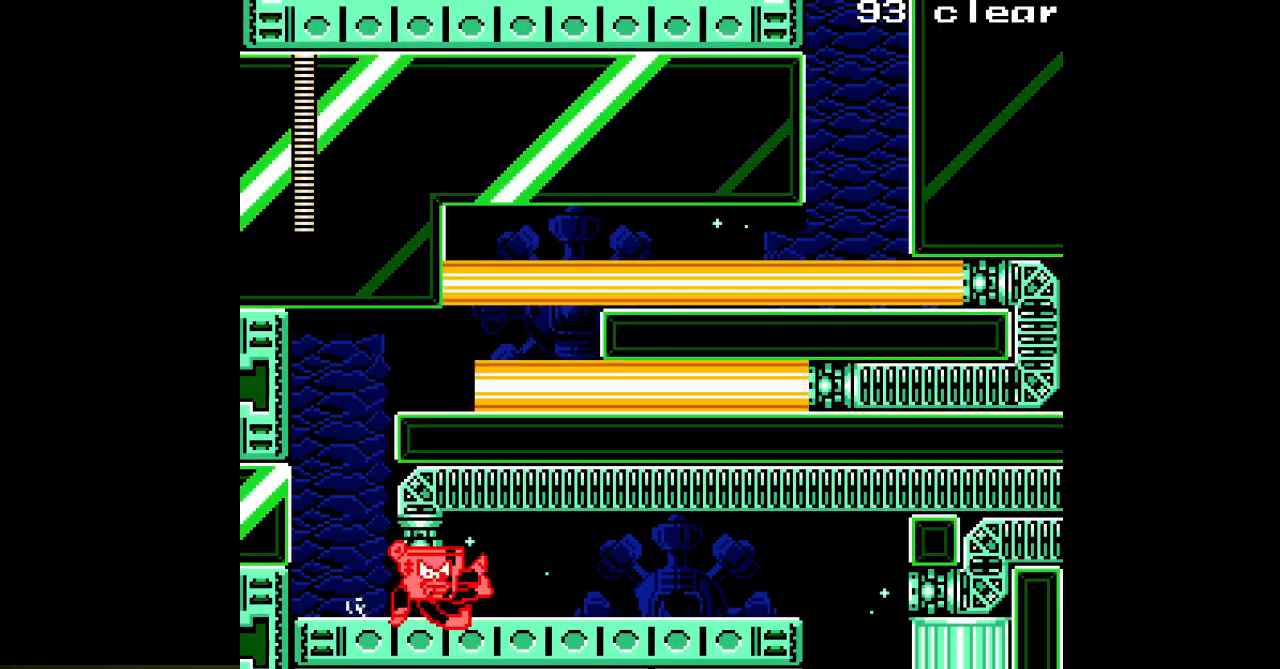
{"buttons": ["C", "DPAD_RIGHT"], "events": [[17, "C", "up"], [433, "C", "down"]]}
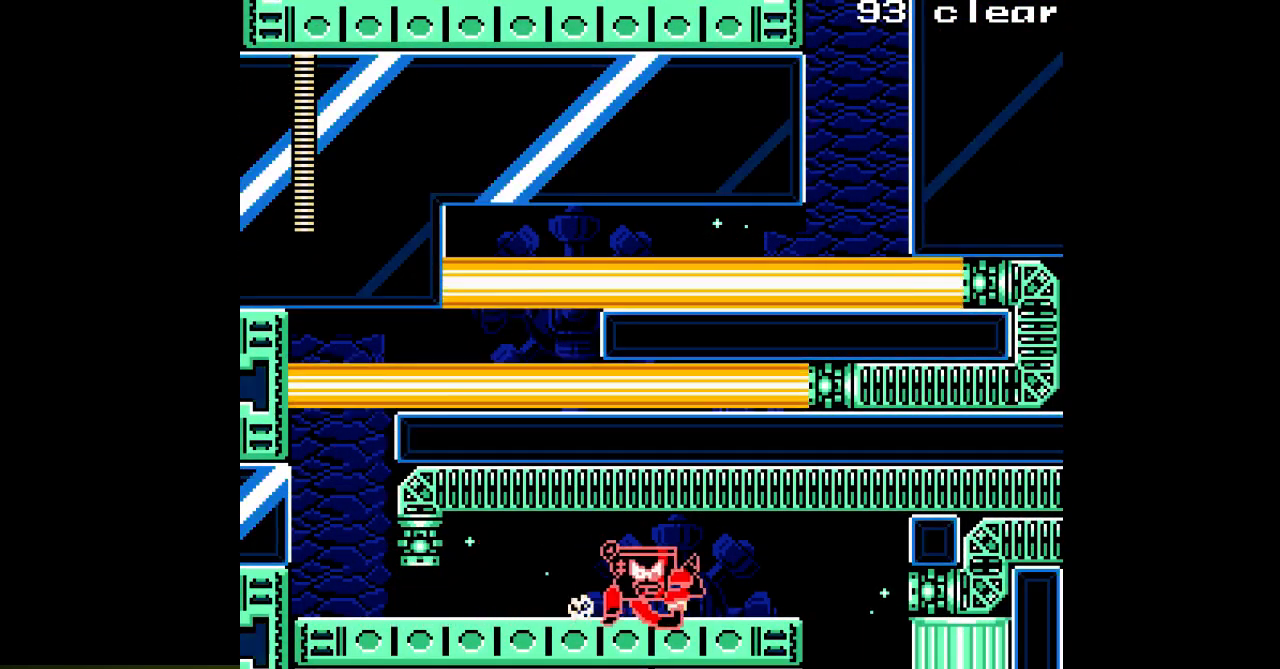
{"buttons": ["DPAD_RIGHT"], "events": [[83, "C", "up"]]}
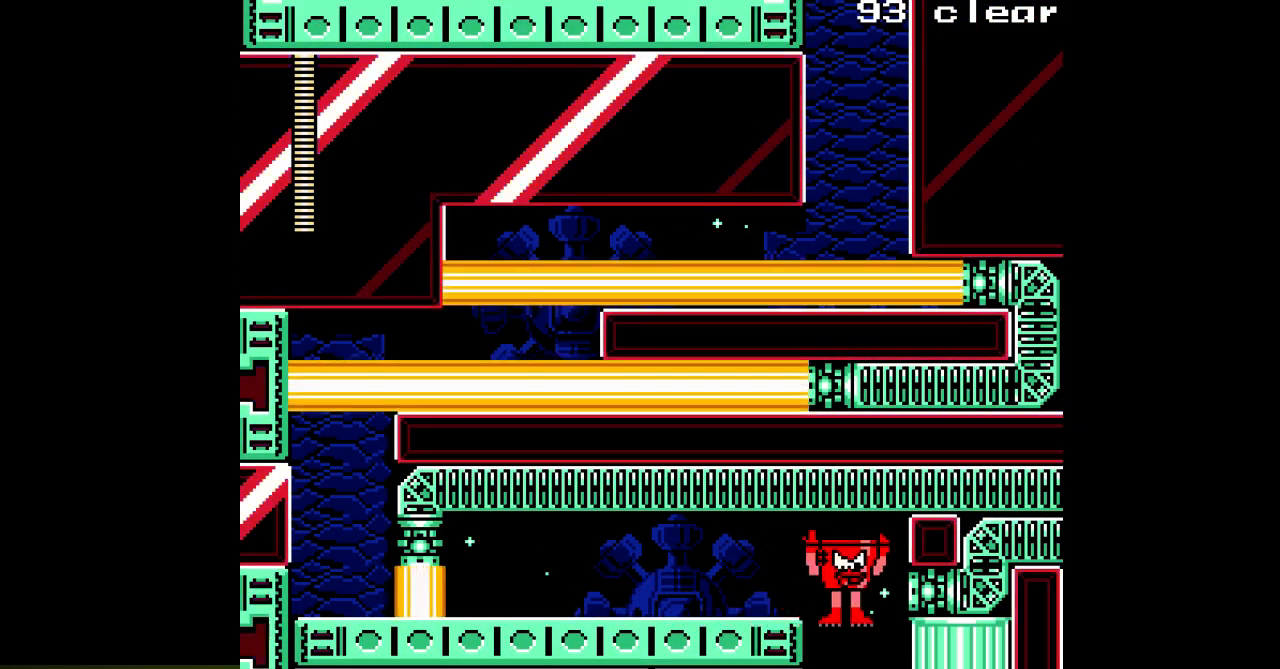
{"buttons": ["DPAD_LEFT"], "events": [[50, "DPAD_RIGHT", "up"], [83, "DPAD_LEFT", "down"]]}
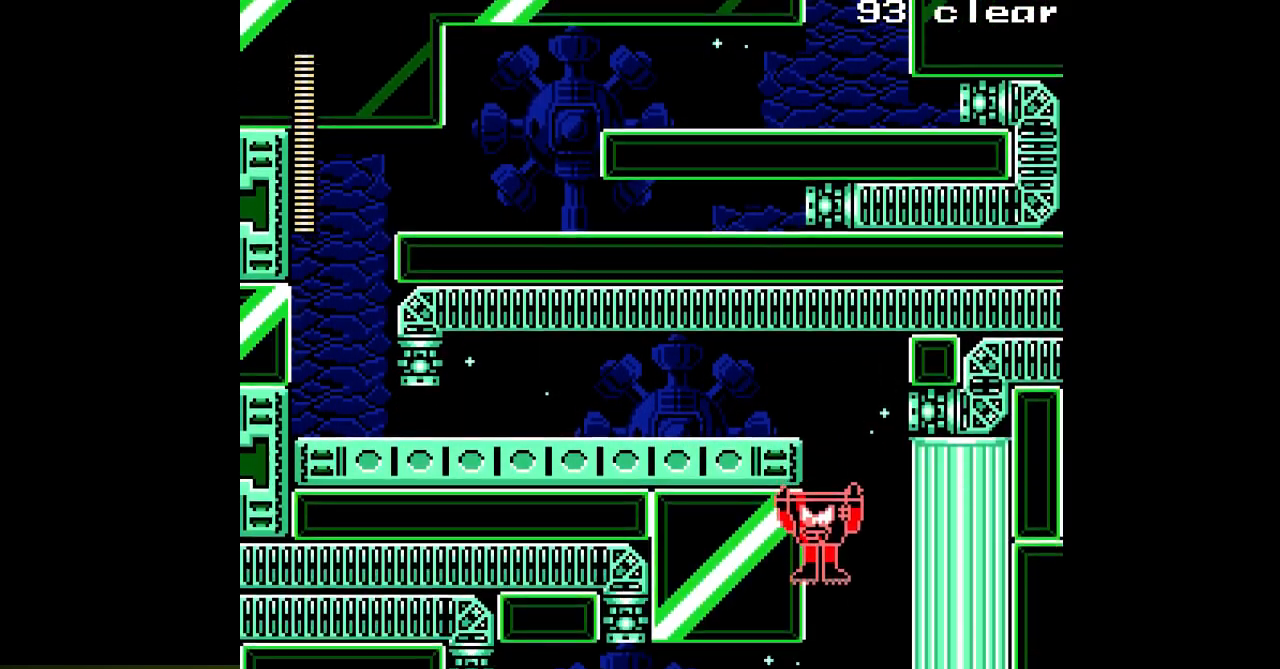
{"buttons": ["DPAD_LEFT"], "events": []}
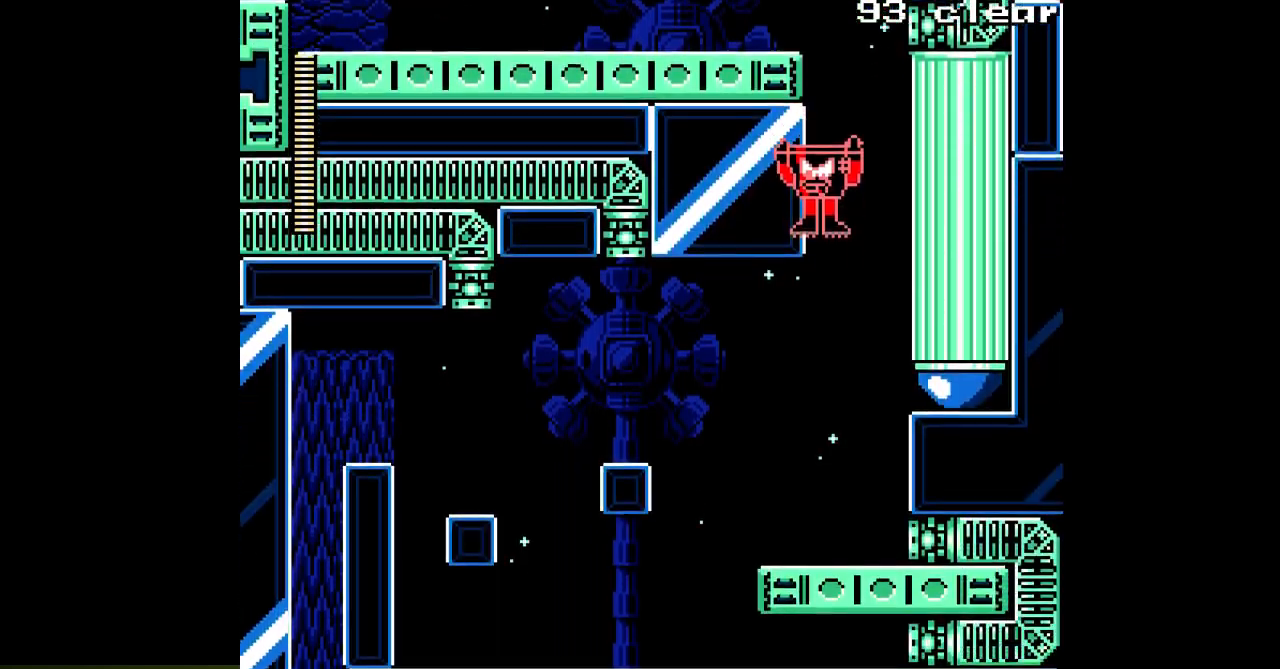
{"buttons": ["DPAD_LEFT"], "events": []}
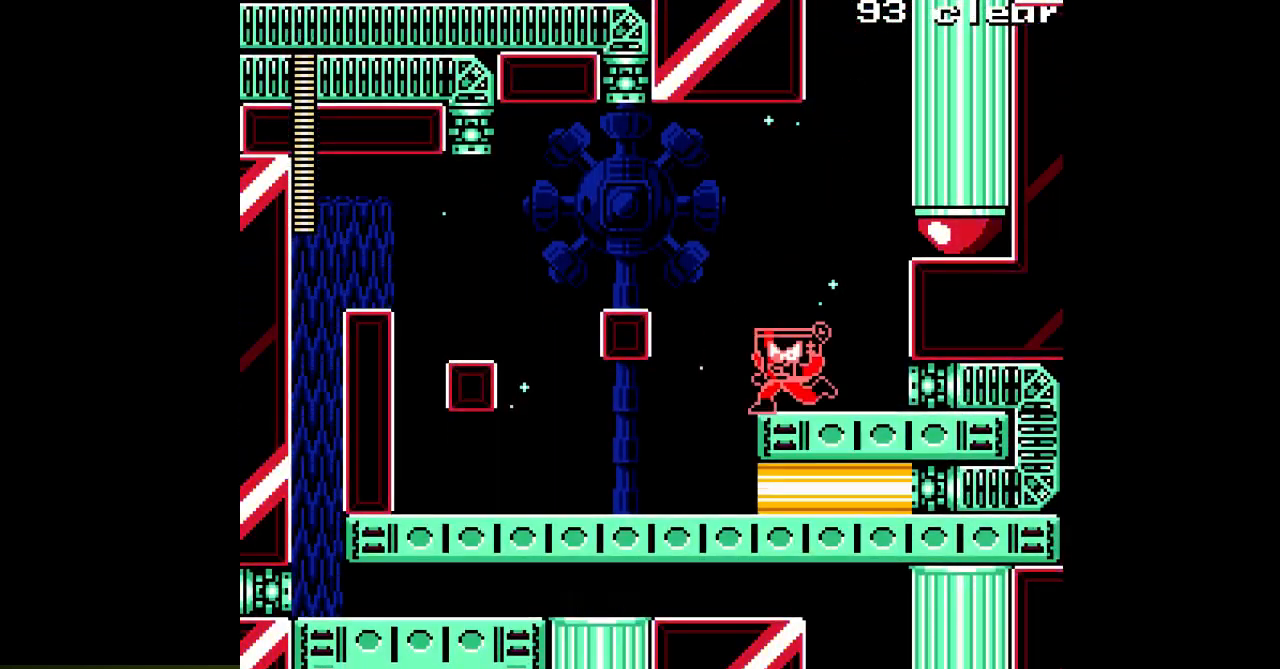
{"buttons": ["DPAD_LEFT"], "events": [[50, "B", "down"], [283, "B", "up"]]}
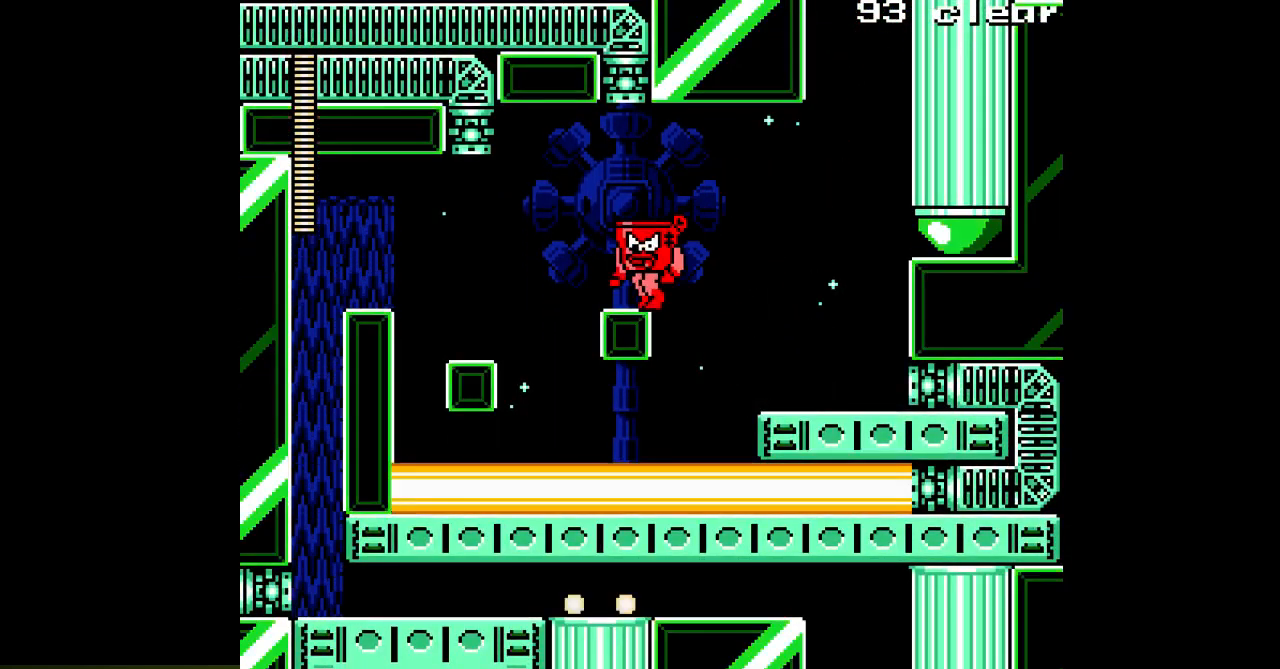
{"buttons": ["DPAD_LEFT"], "events": [[133, "B", "down"], [400, "B", "up"]]}
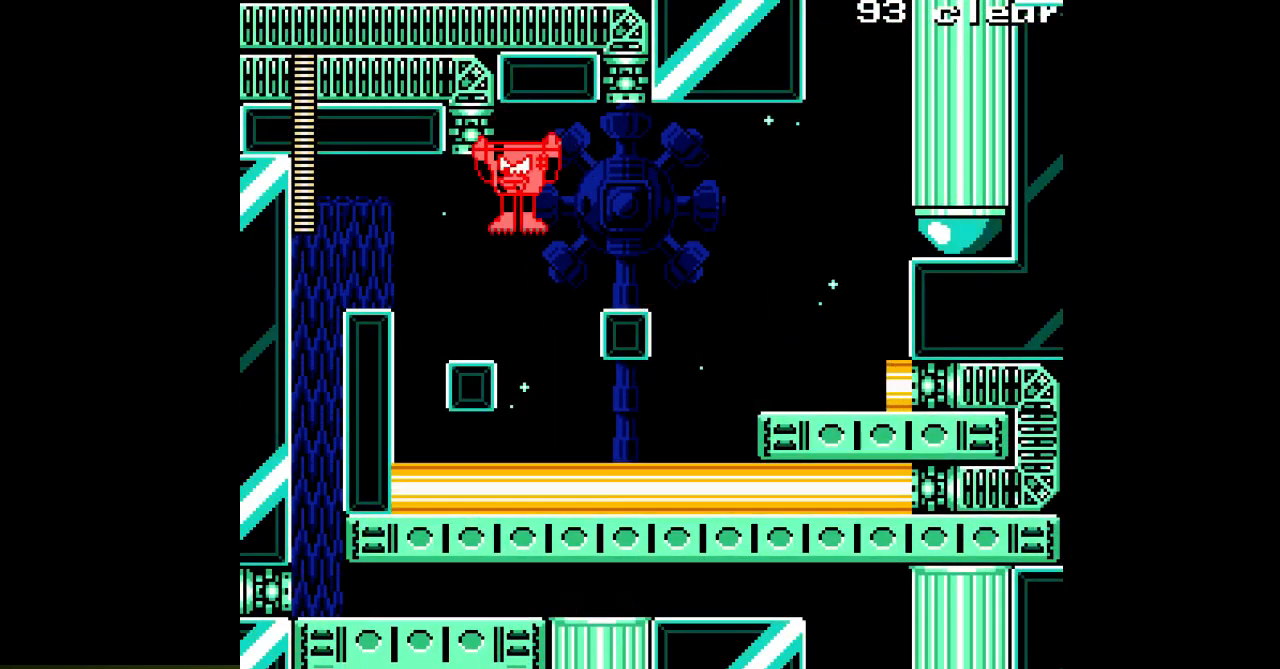
{"buttons": ["DPAD_LEFT"], "events": [[267, "B", "down"], [467, "B", "up"]]}
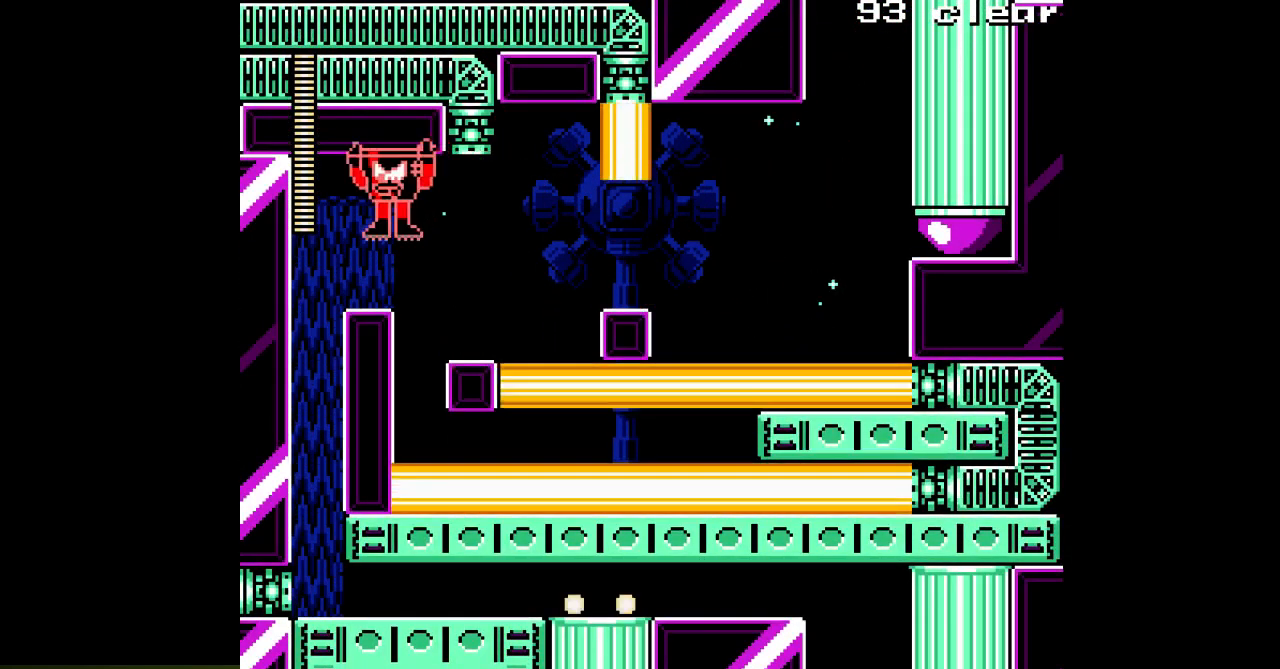
{"buttons": ["DPAD_RIGHT"], "events": [[200, "C", "down"], [300, "C", "up"], [400, "DPAD_LEFT", "up"], [450, "DPAD_RIGHT", "down"]]}
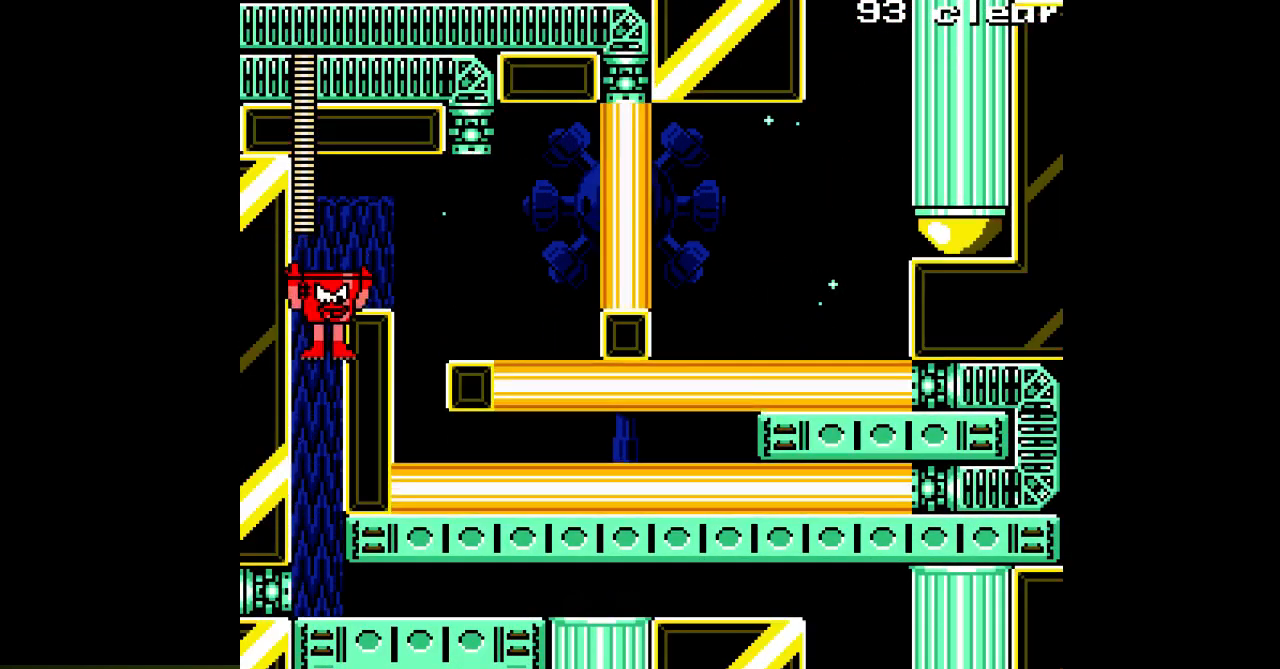
{"buttons": ["DPAD_RIGHT"], "events": [[333, "C", "down"], [450, "C", "up"]]}
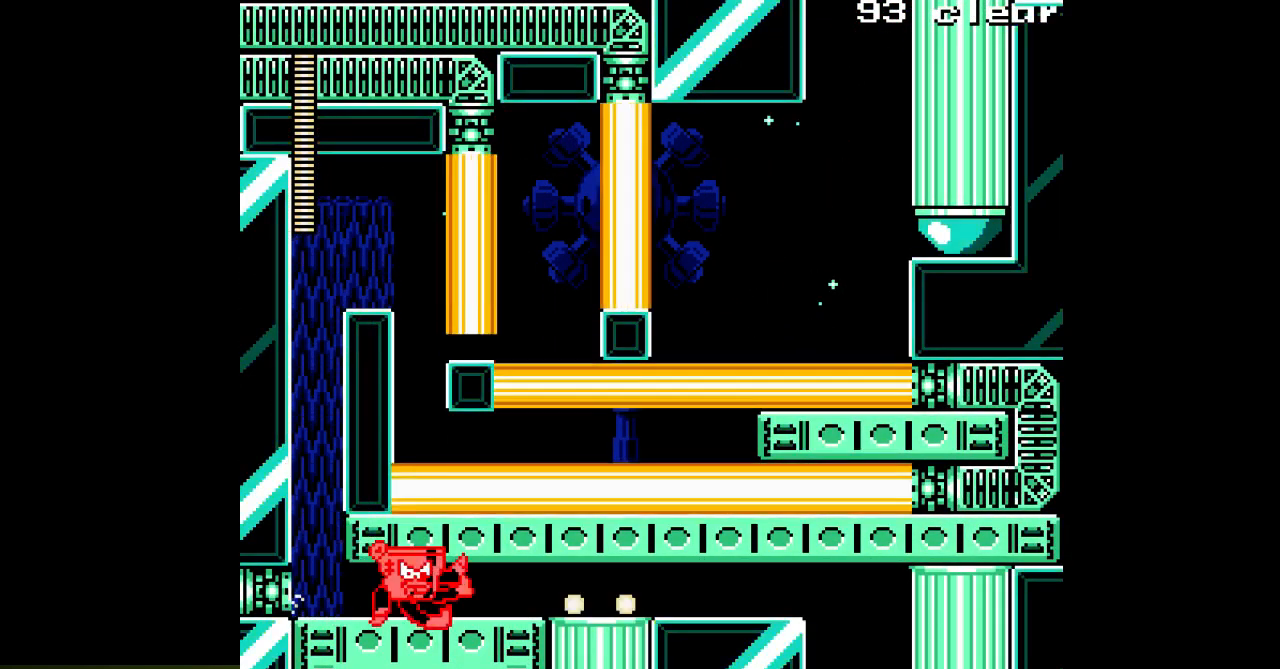
{"buttons": ["DPAD_RIGHT"], "events": []}
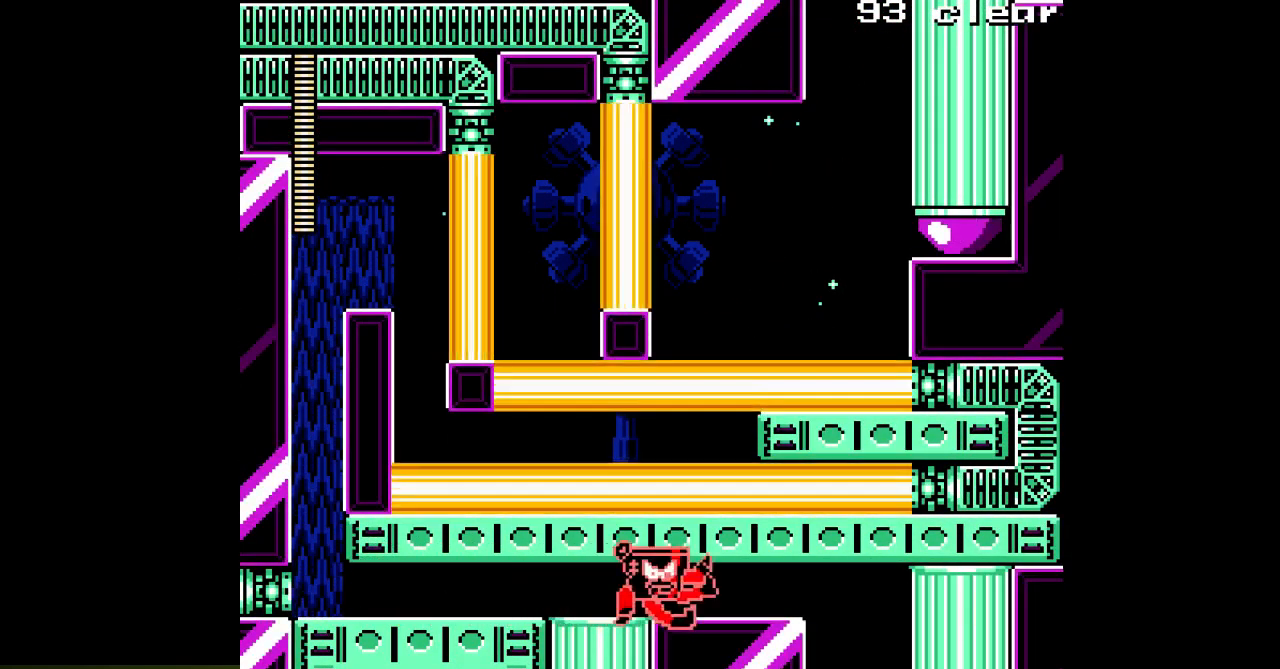
{"buttons": ["DPAD_LEFT"], "events": [[433, "DPAD_RIGHT", "up"], [467, "DPAD_LEFT", "down"]]}
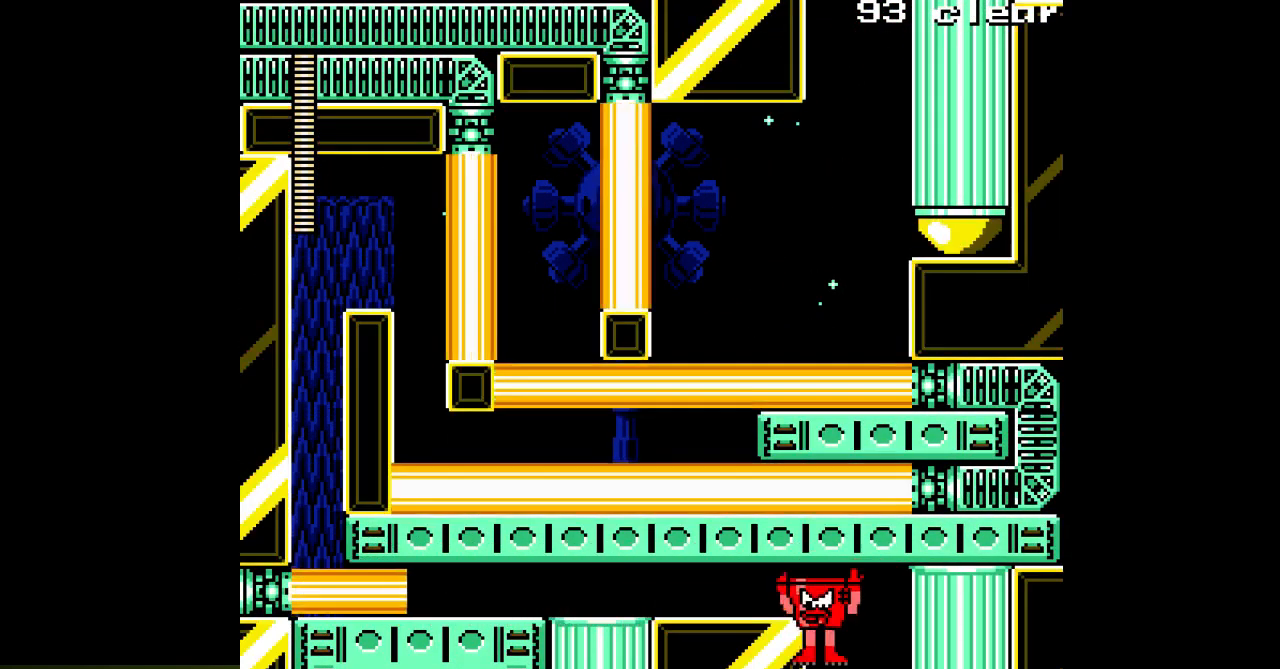
{"buttons": ["DPAD_LEFT"], "events": []}
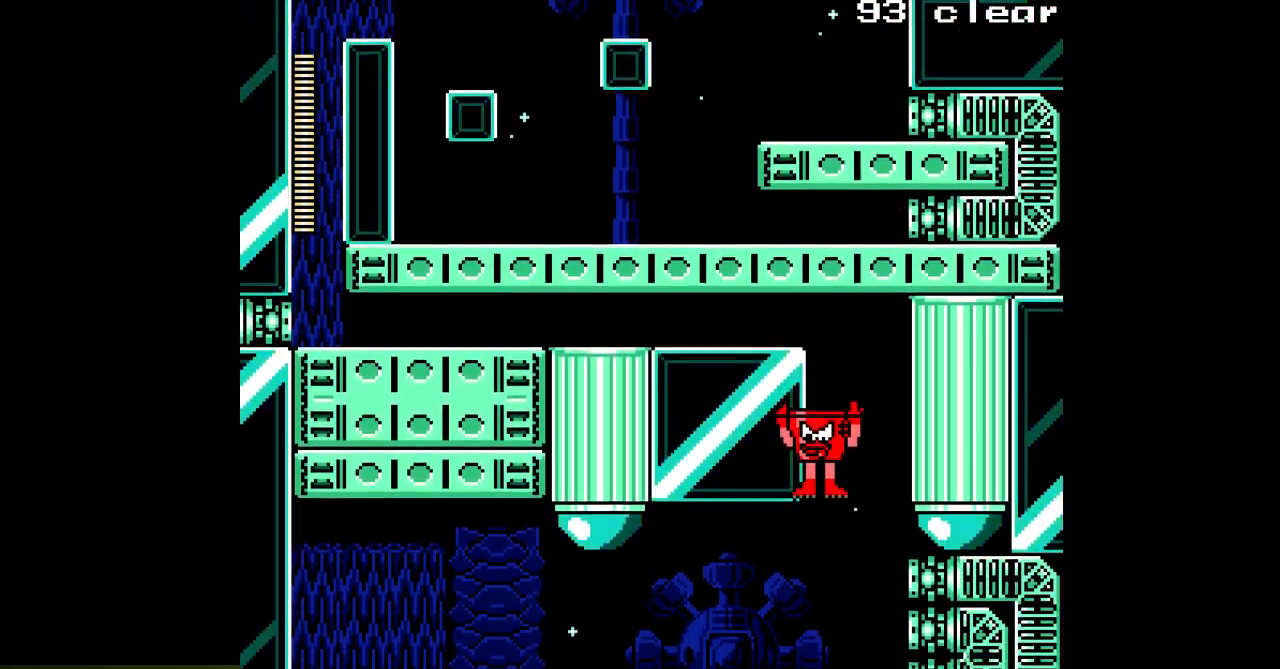
{"buttons": ["DPAD_LEFT"], "events": []}